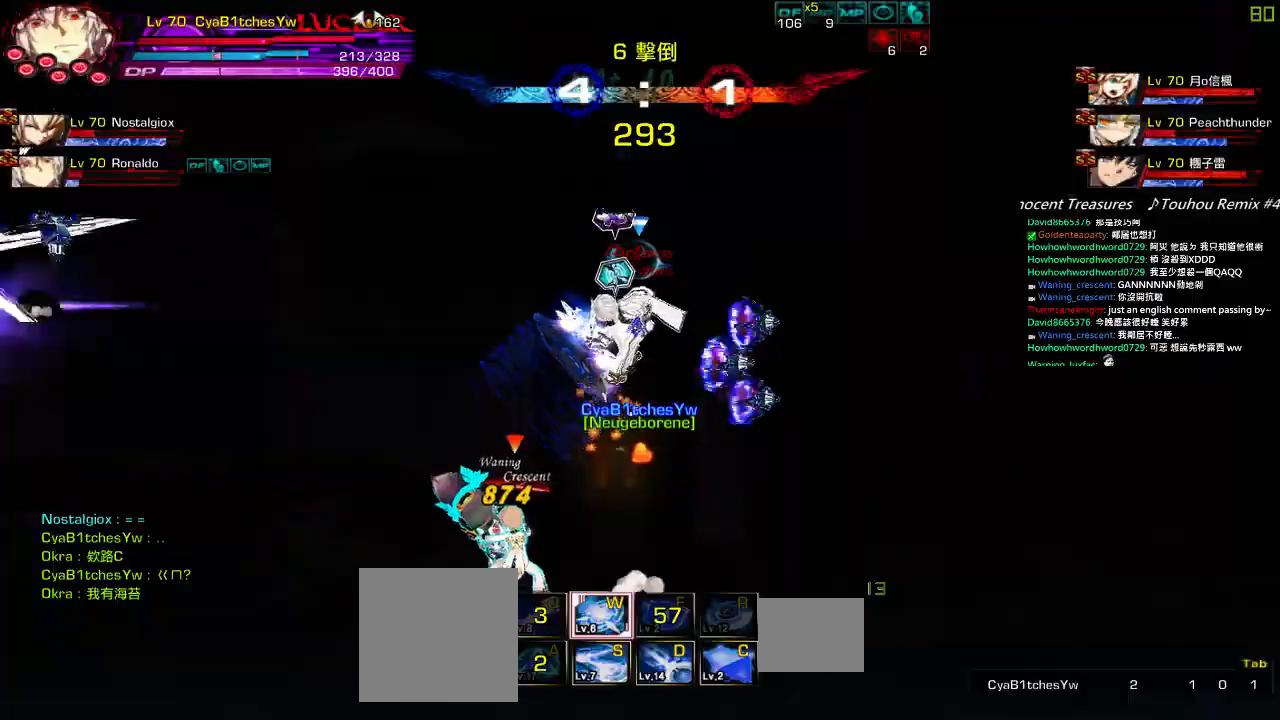
Gameplay with keyboard; each line is a JSON object with the keys held at the frame after it. "events" lists presses ("down") and releases ("up") of "a", "c", "ctrl", "d", "down", "e", "left", "q", "r", "right", "s", "space", "up", "w", "x" and "z" between this image and that frame as [ms after this image, input, new state], when the widget could be followed in between. No other keys are recorded. Mouse input is not recorded.
{"keys": [], "events": [[34, "down", "down"], [34, "left", "down"], [134, "z", "down"], [234, "down", "up"], [234, "left", "up"], [267, "z", "up"], [367, "up", "down"], [400, "right", "down"], [500, "right", "up"], [500, "up", "up"]]}
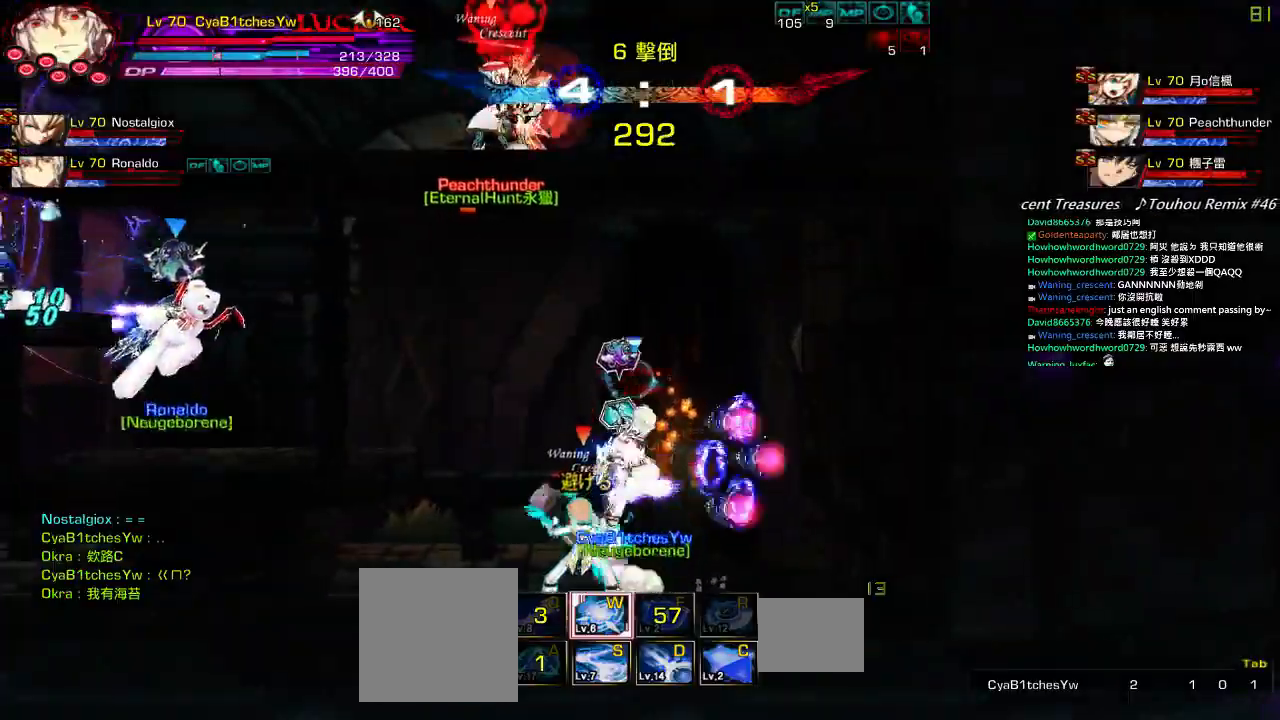
{"keys": [], "events": [[67, "right", "down"], [100, "up", "down"], [167, "right", "up"], [167, "up", "up"], [234, "down", "down"], [300, "left", "down"], [334, "z", "down"], [400, "down", "up"], [417, "left", "up"], [417, "z", "up"]]}
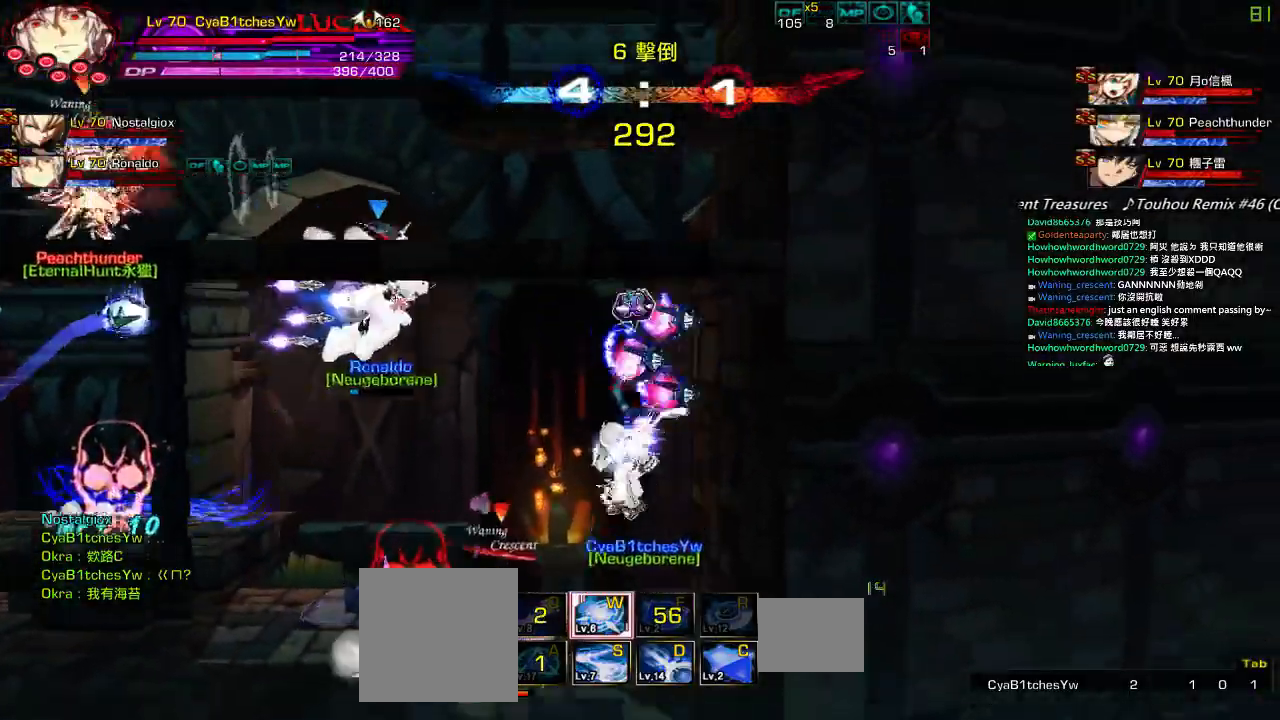
{"keys": ["c"], "events": [[50, "c", "down"], [150, "c", "up"], [184, "c", "down"], [284, "c", "up"], [317, "c", "down"], [417, "c", "up"], [450, "c", "down"]]}
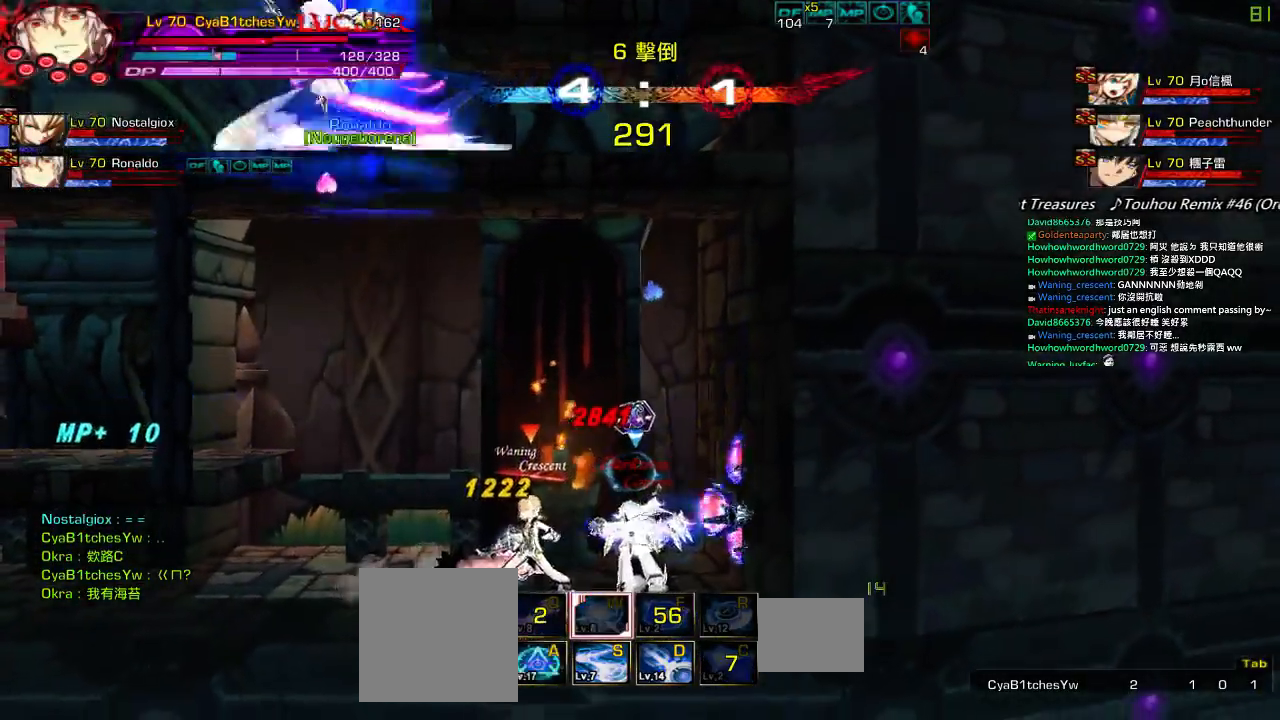
{"keys": [], "events": [[50, "c", "up"], [184, "c", "down"], [184, "left", "down"], [317, "c", "up"], [350, "c", "down"], [450, "c", "up"], [484, "left", "up"]]}
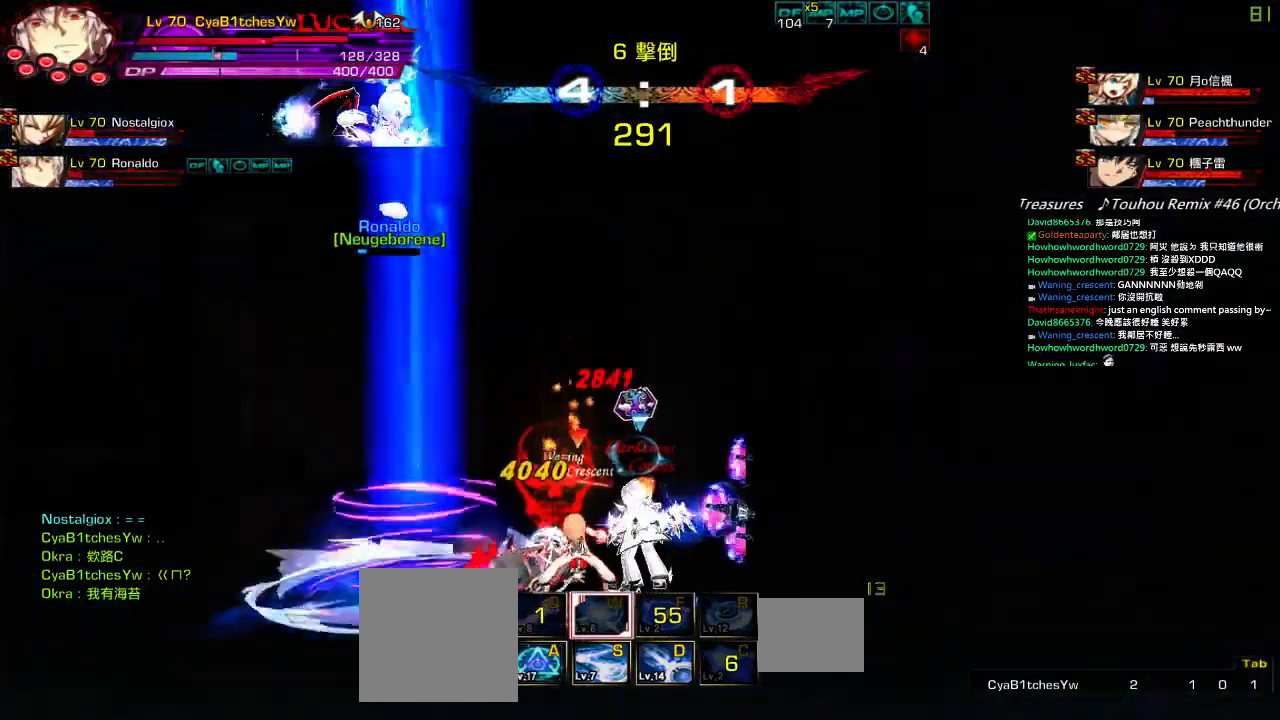
{"keys": ["left"], "events": [[17, "a", "down"], [150, "a", "up"], [150, "left", "down"], [184, "a", "down"], [317, "a", "up"], [384, "a", "down"], [484, "a", "up"]]}
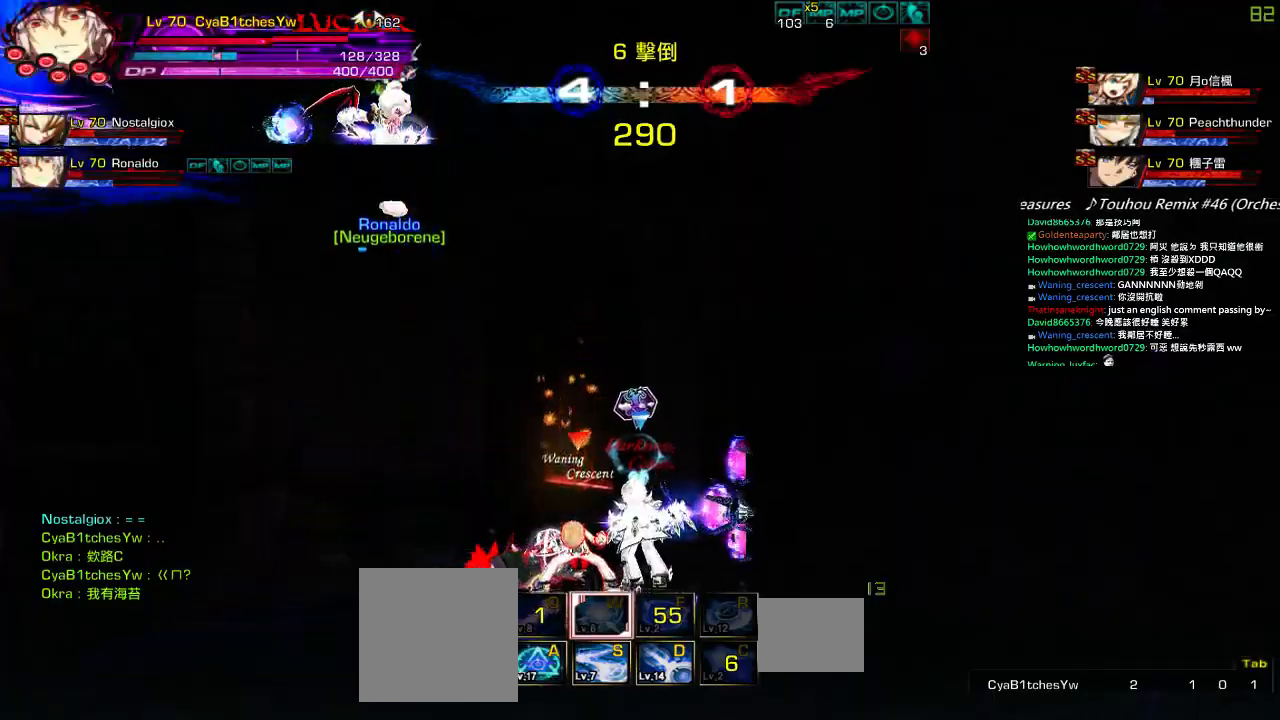
{"keys": ["left", "up", "x"], "events": [[50, "x", "down"], [217, "up", "down"]]}
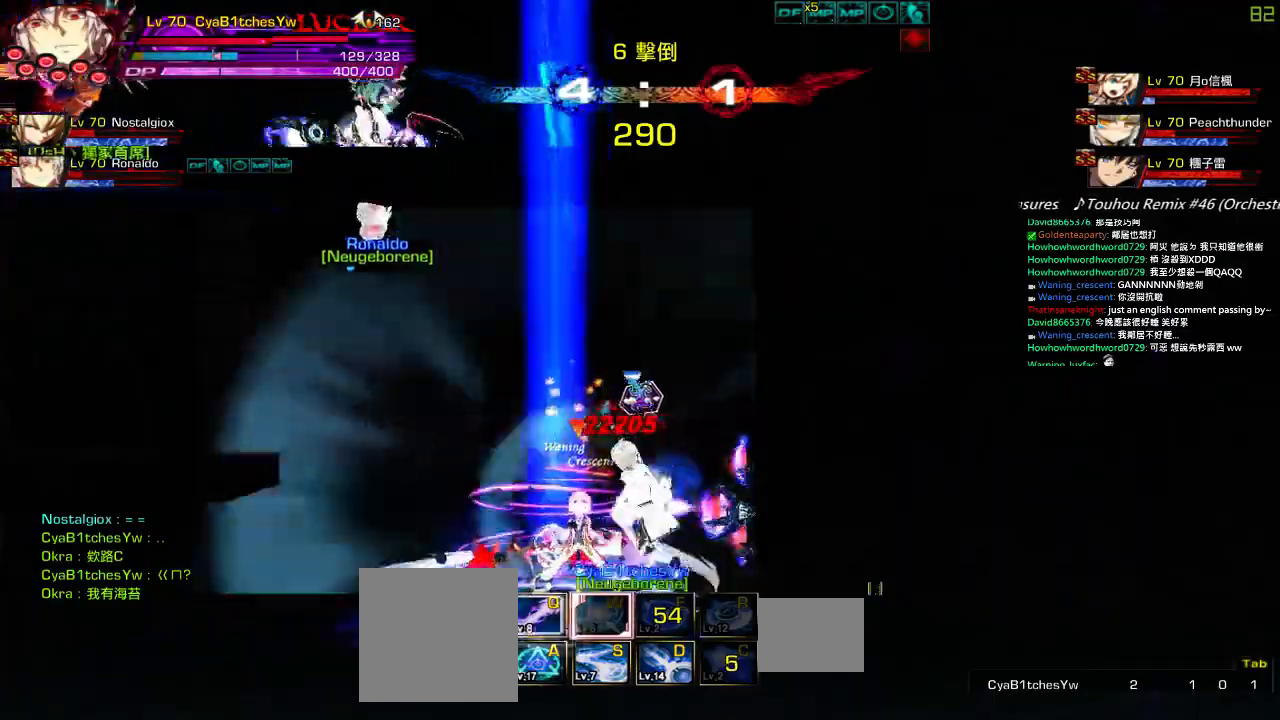
{"keys": ["left", "up", "x"], "events": []}
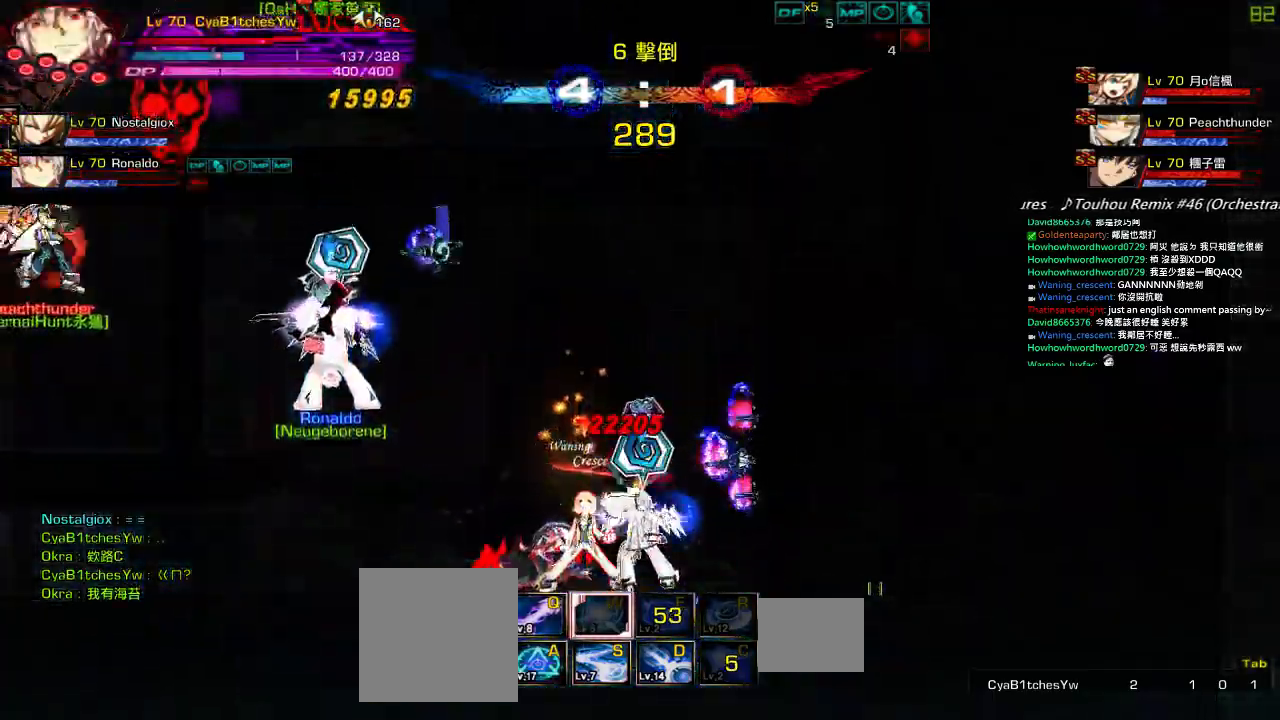
{"keys": ["left", "up", "x"], "events": []}
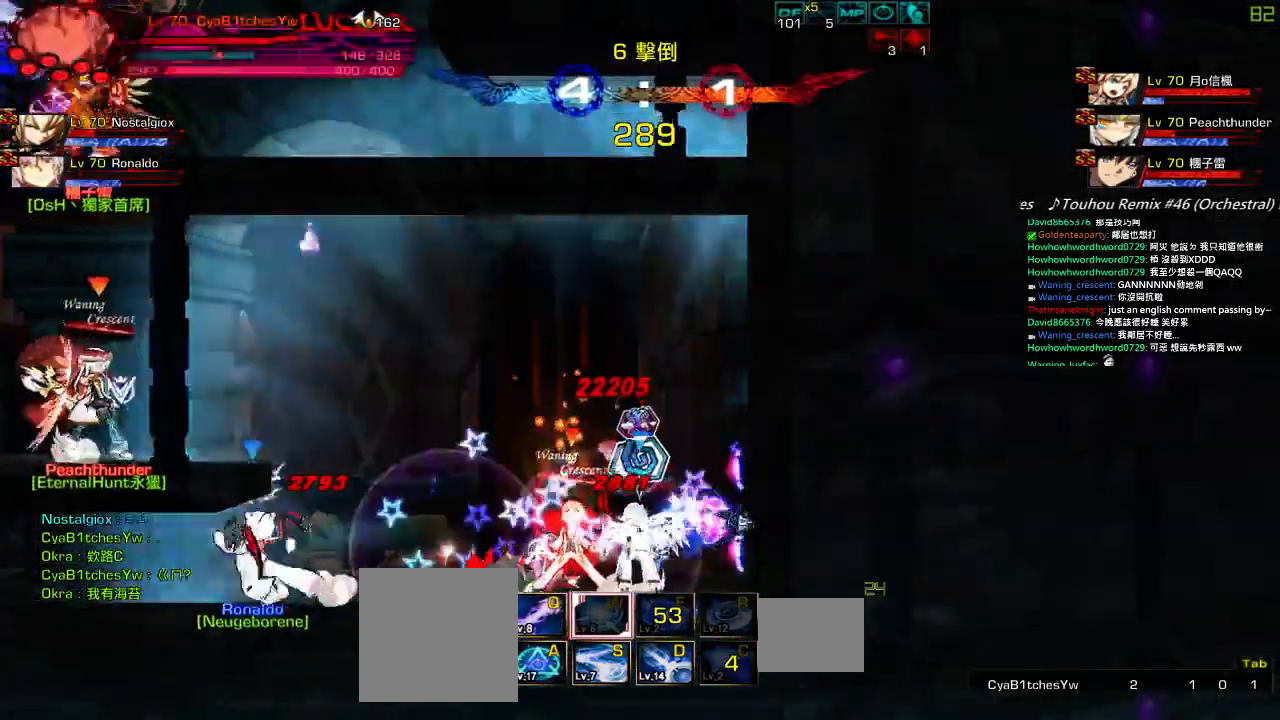
{"keys": ["left", "x"], "events": [[167, "up", "up"]]}
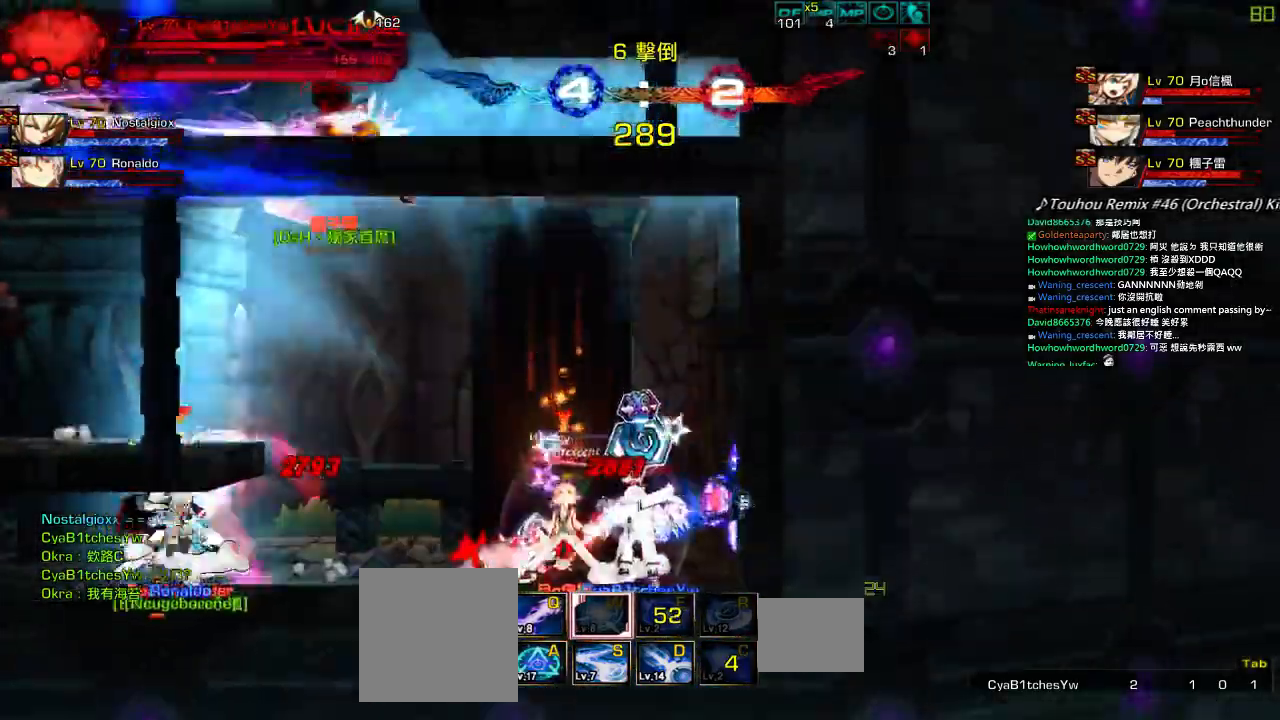
{"keys": ["left", "up", "x"], "events": [[450, "up", "down"]]}
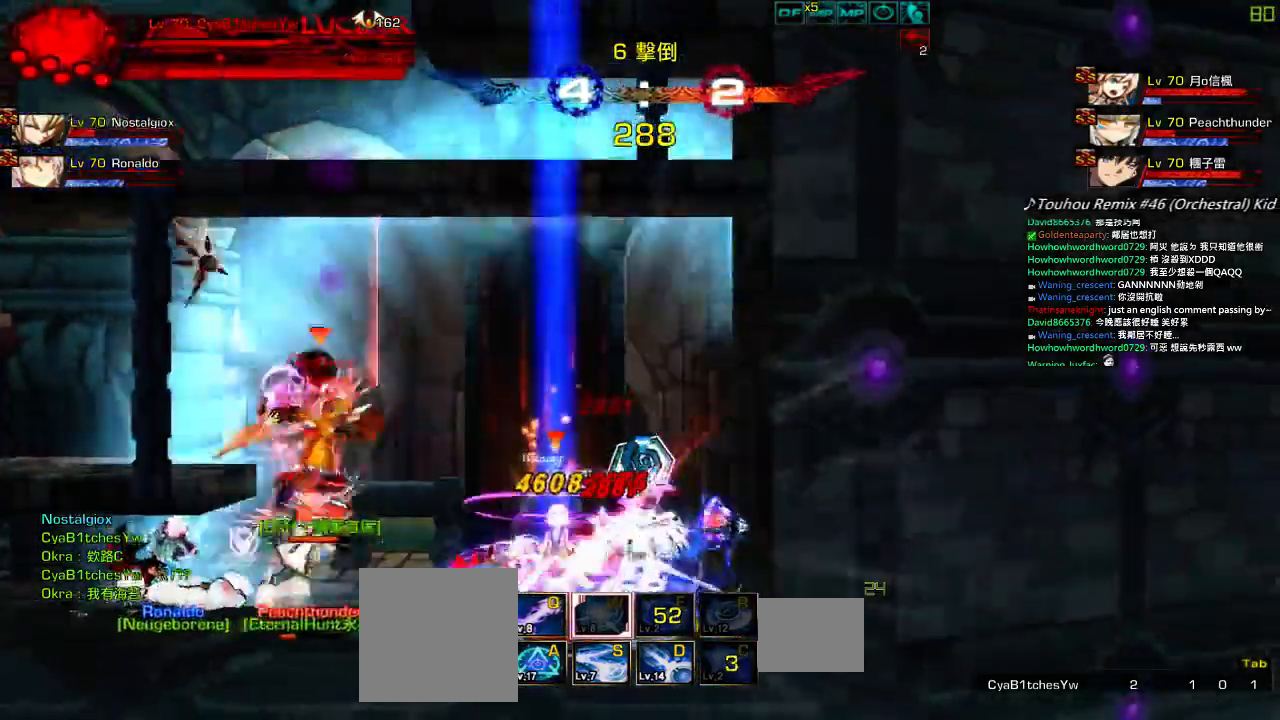
{"keys": ["left", "up", "x"], "events": []}
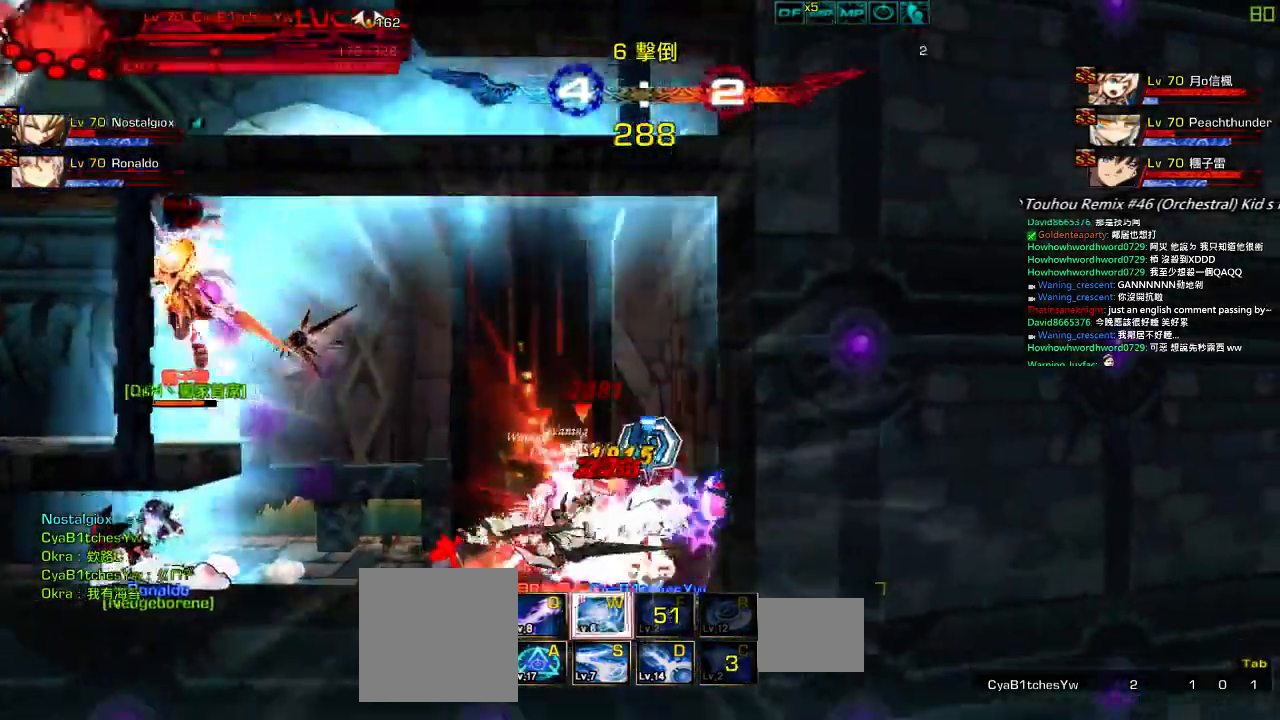
{"keys": ["left", "up"], "events": [[467, "x", "up"]]}
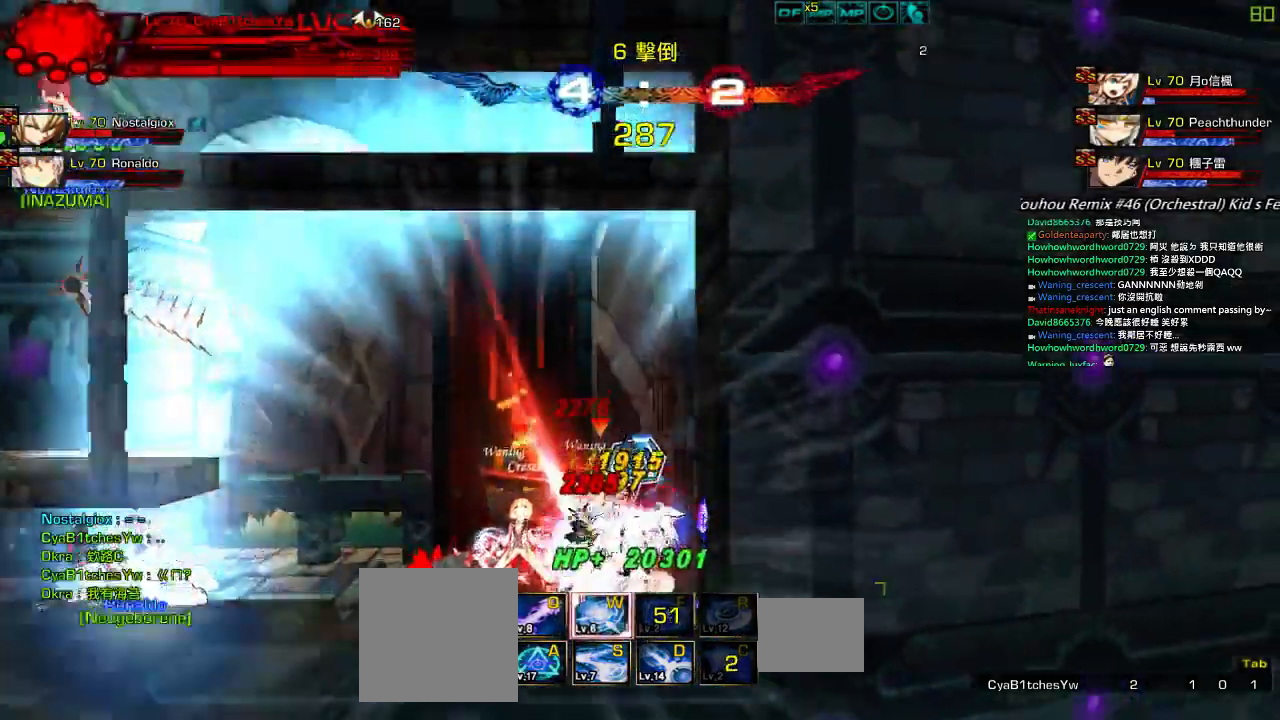
{"keys": ["left", "up", "x"], "events": [[167, "x", "down"]]}
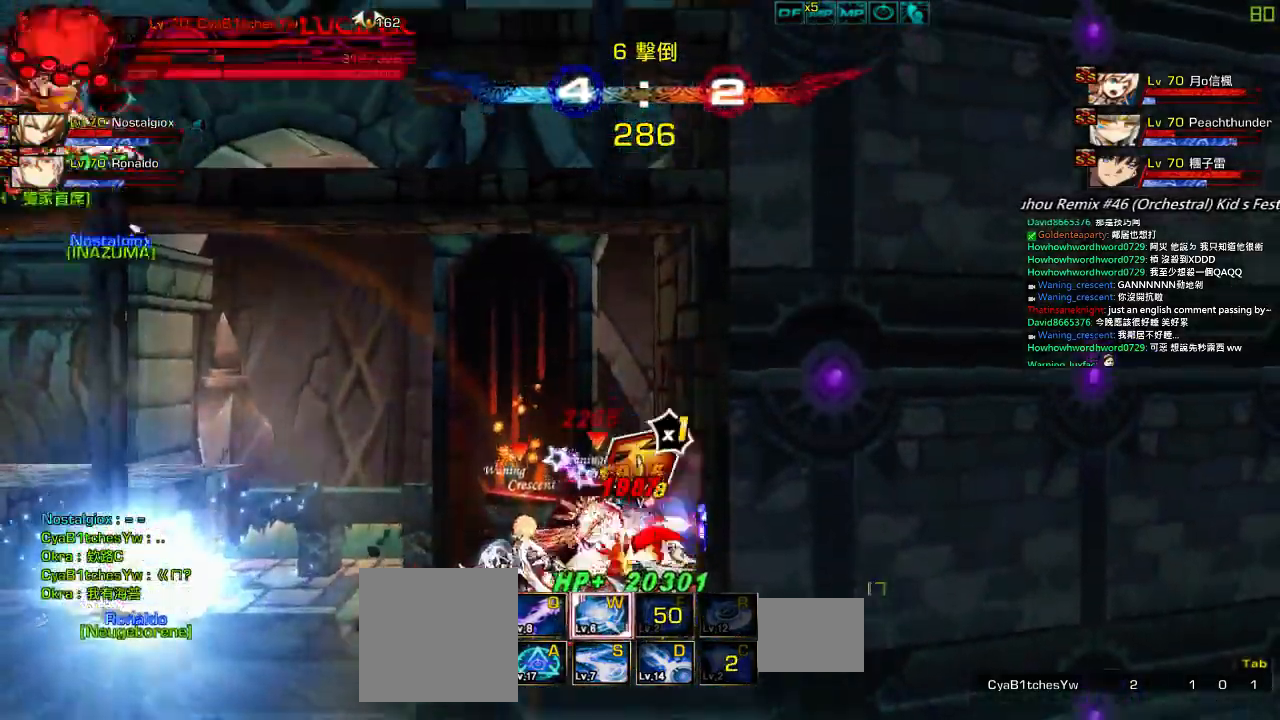
{"keys": ["left", "up", "x"], "events": []}
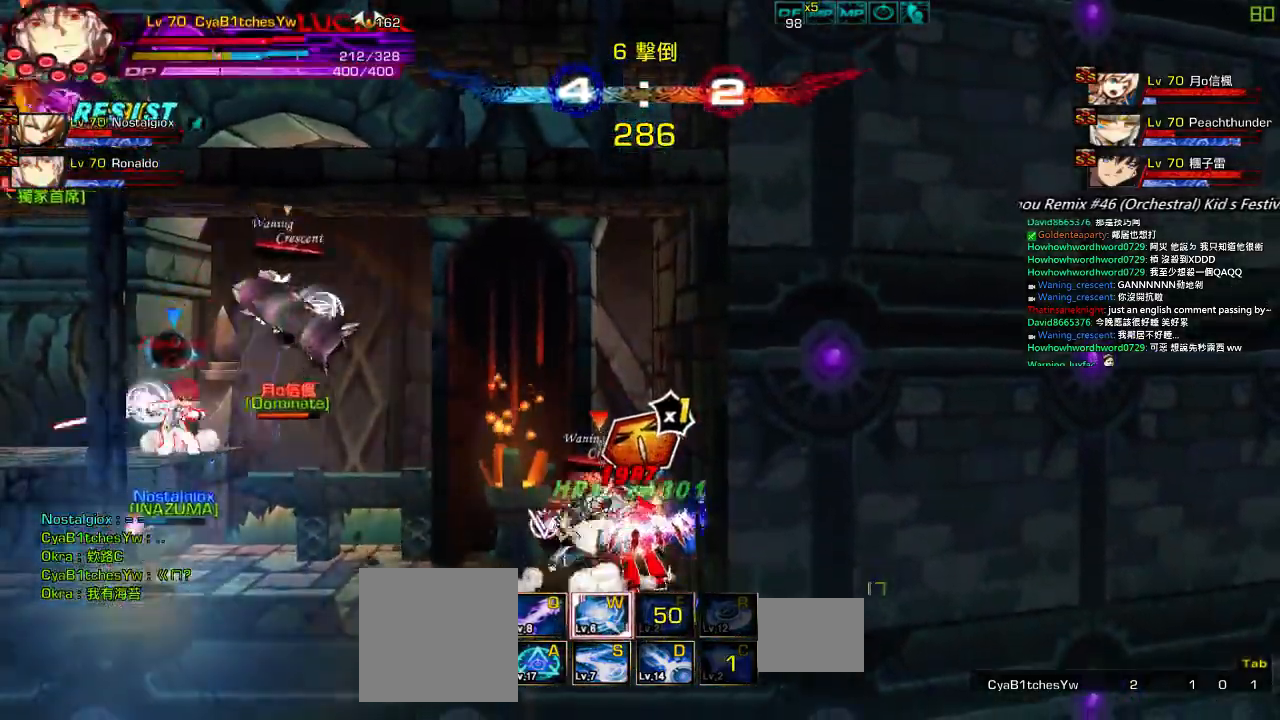
{"keys": ["left"], "events": [[50, "x", "up"], [284, "left", "up"], [284, "up", "up"], [350, "left", "down"]]}
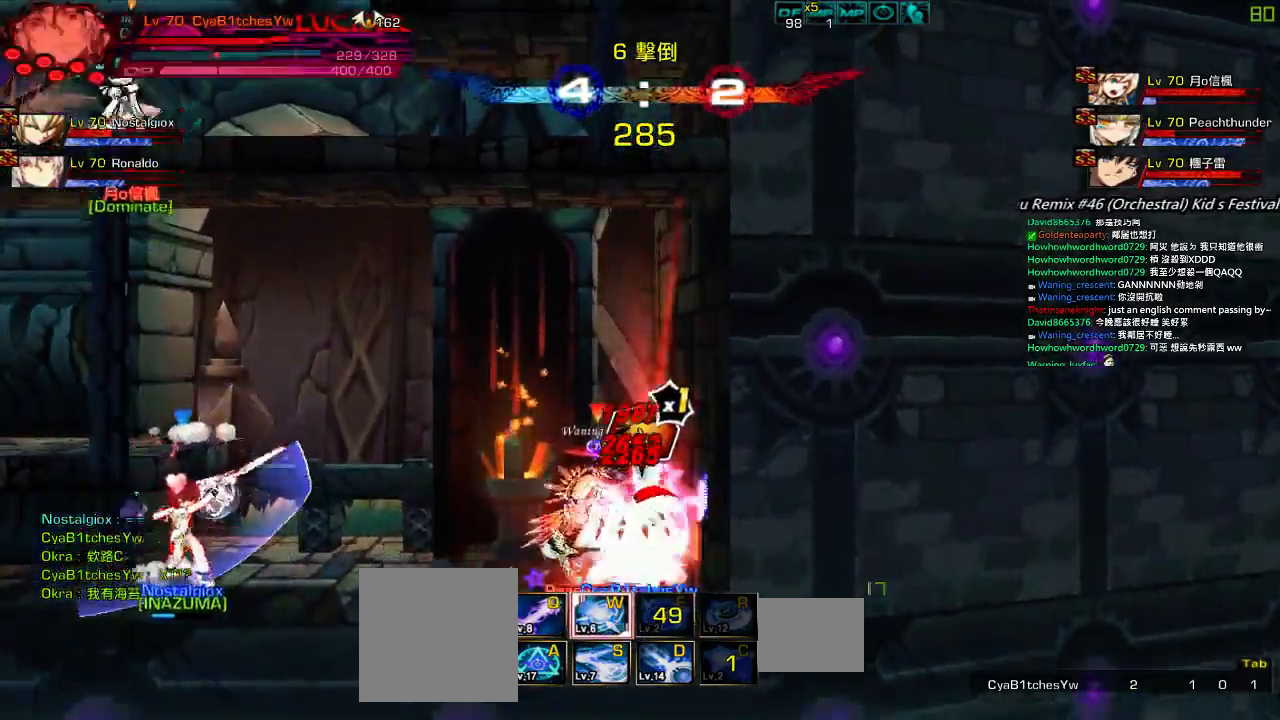
{"keys": ["left", "q"], "events": [[84, "q", "down"], [184, "q", "up"], [284, "q", "down"], [384, "q", "up"], [450, "q", "down"]]}
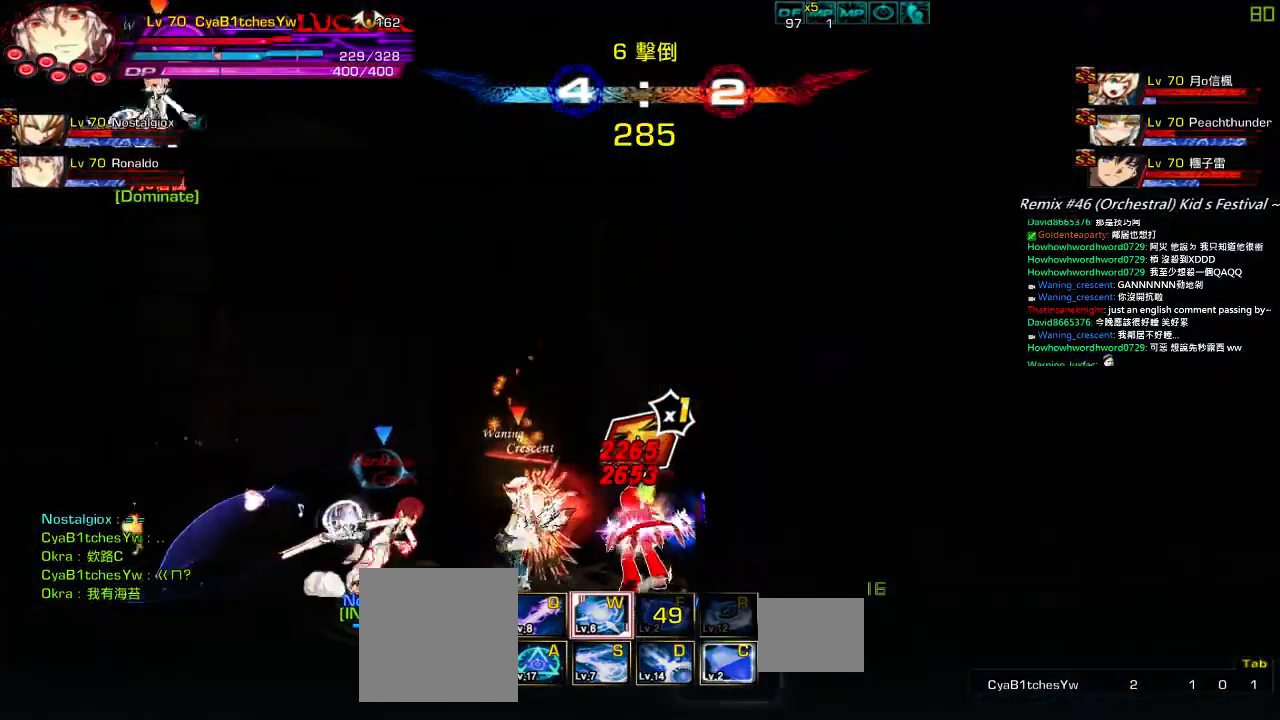
{"keys": ["left", "q"], "events": [[50, "q", "up"], [150, "q", "down"], [217, "q", "up"], [284, "q", "down"], [384, "q", "up"], [484, "q", "down"]]}
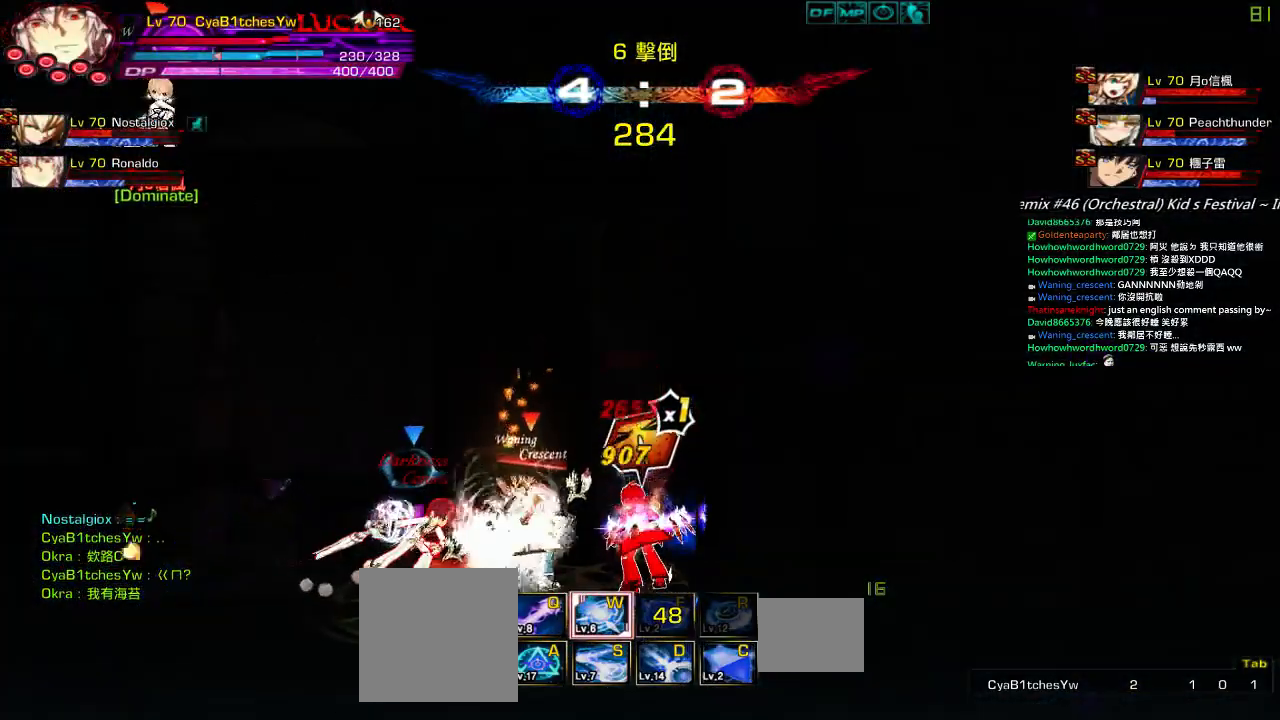
{"keys": [], "events": [[84, "q", "up"], [184, "q", "down"], [267, "q", "up"], [367, "q", "down"], [467, "q", "up"], [500, "left", "up"]]}
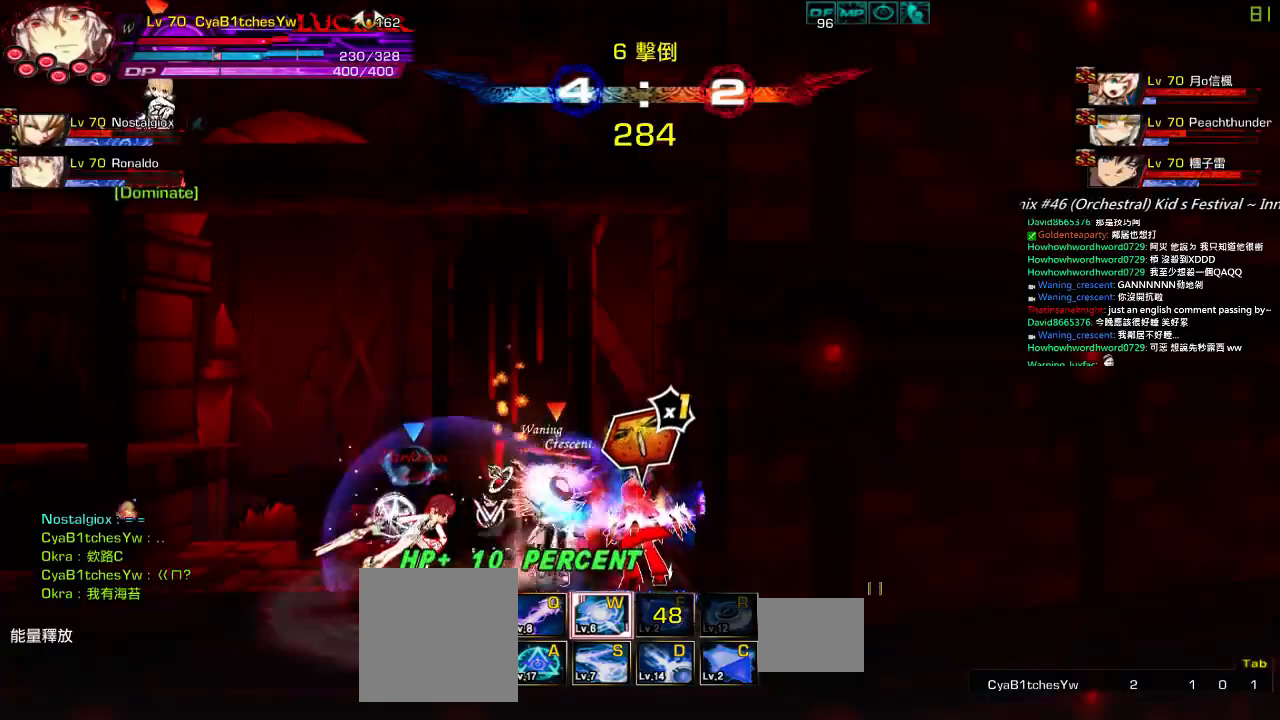
{"keys": ["right"], "events": [[67, "q", "down"], [134, "q", "up"], [134, "right", "down"], [234, "q", "down"], [334, "q", "up"], [467, "q", "down"], [500, "q", "up"]]}
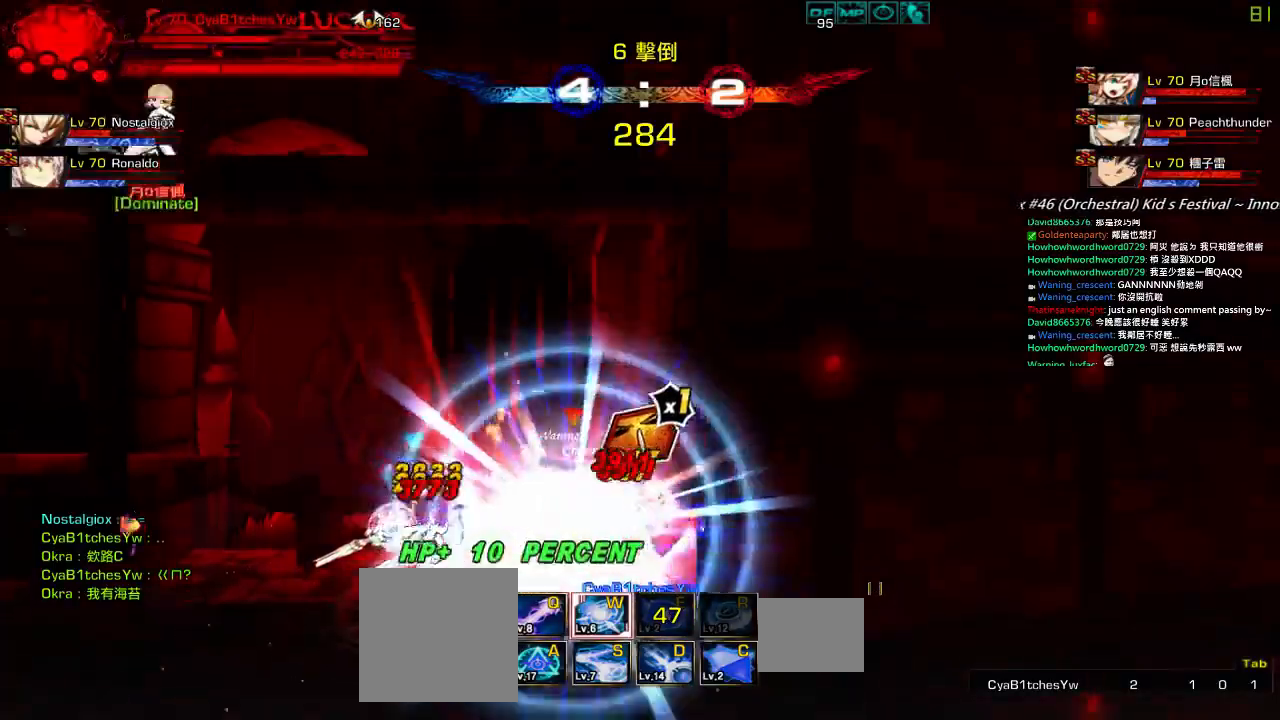
{"keys": ["left", "x"], "events": [[34, "x", "down"], [67, "up", "down"], [267, "left", "down"], [267, "right", "up"], [500, "up", "up"]]}
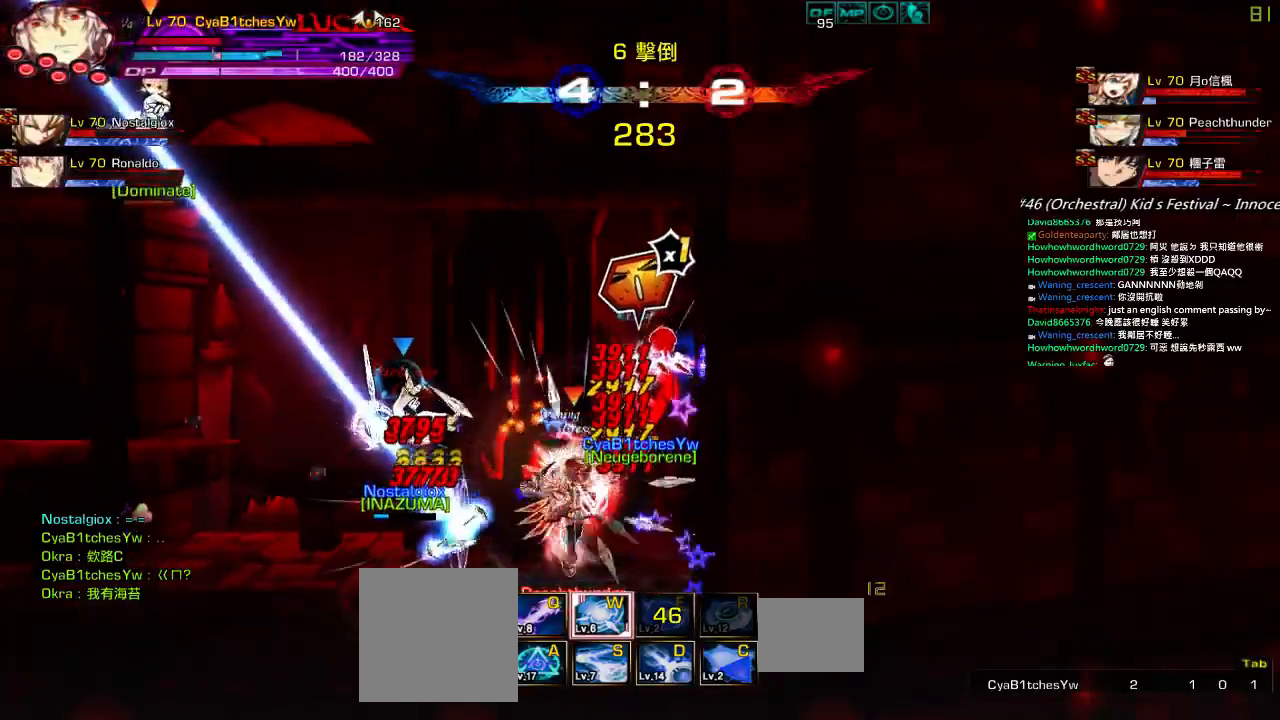
{"keys": [], "events": [[134, "x", "up"], [167, "left", "up"]]}
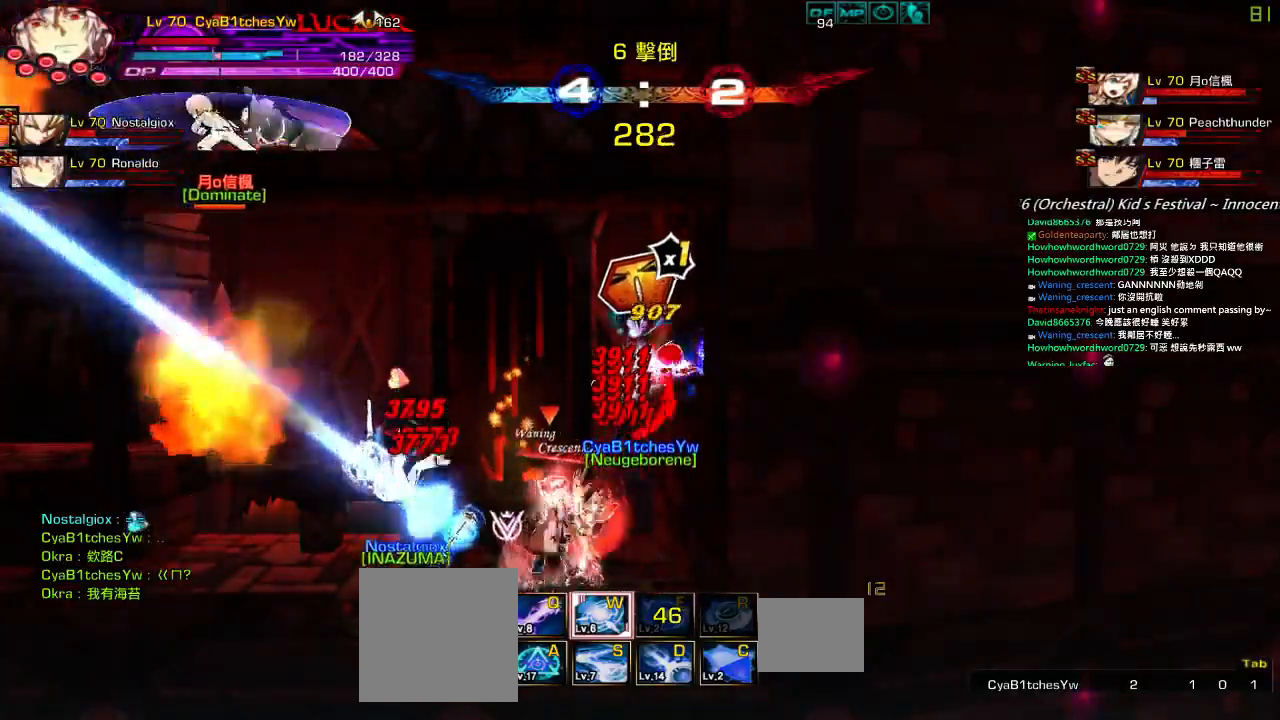
{"keys": ["left"], "events": [[317, "left", "down"]]}
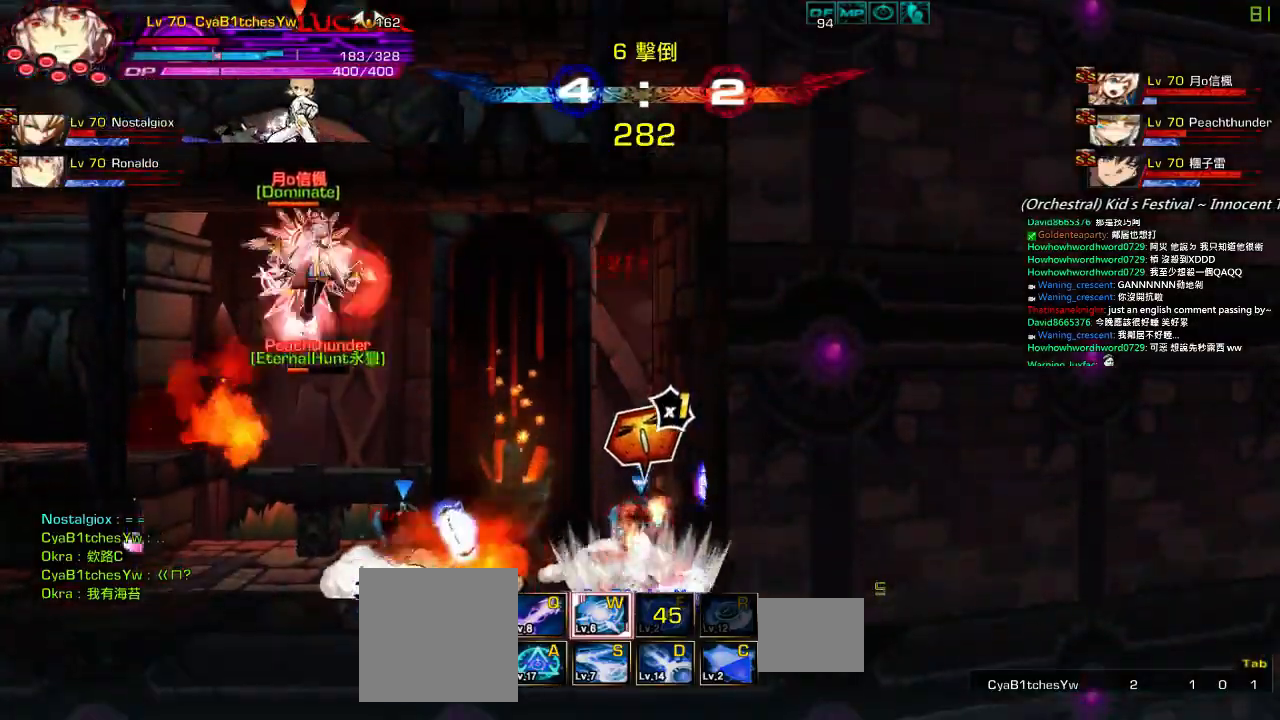
{"keys": ["left"], "events": []}
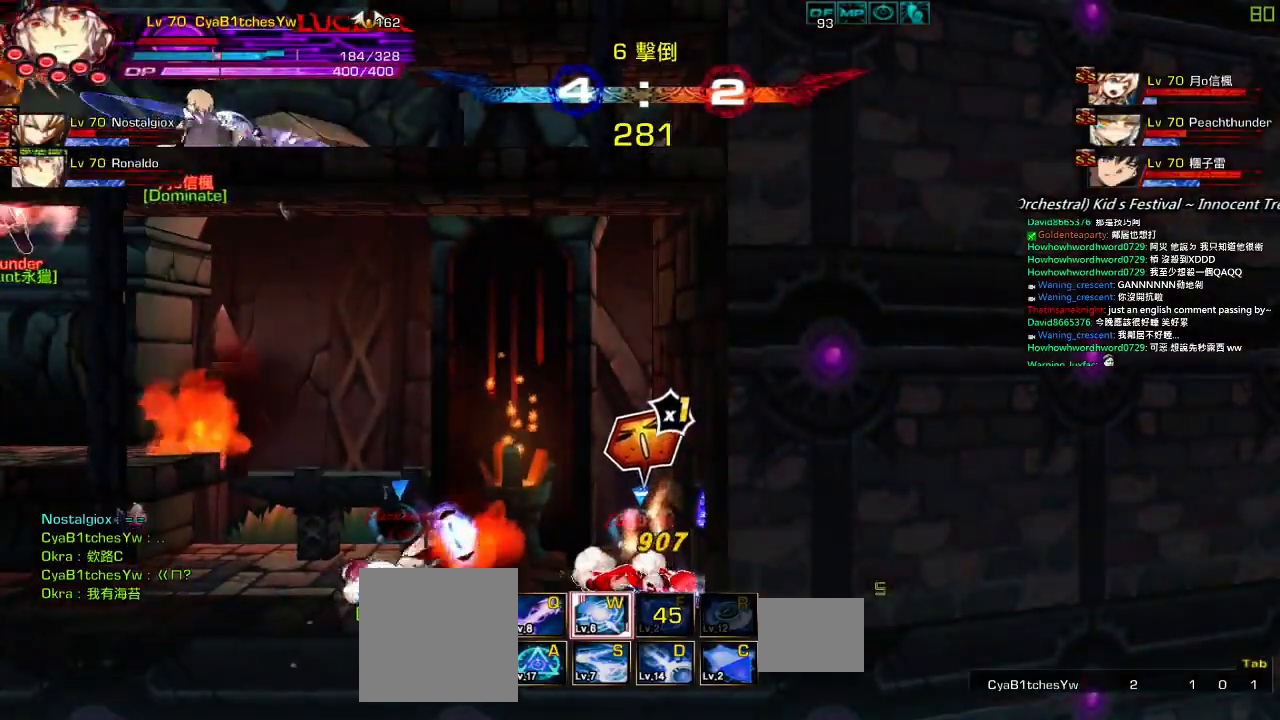
{"keys": [], "events": [[484, "left", "up"]]}
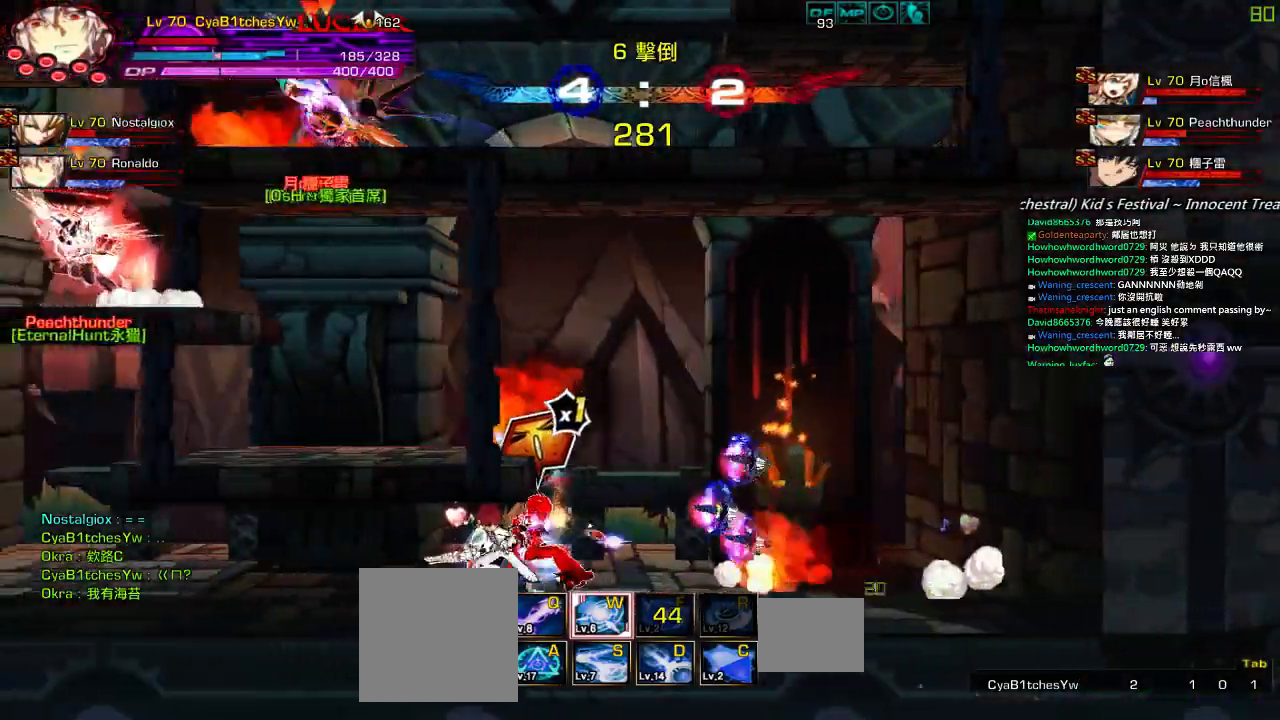
{"keys": [], "events": [[400, "right", "down"], [500, "right", "up"]]}
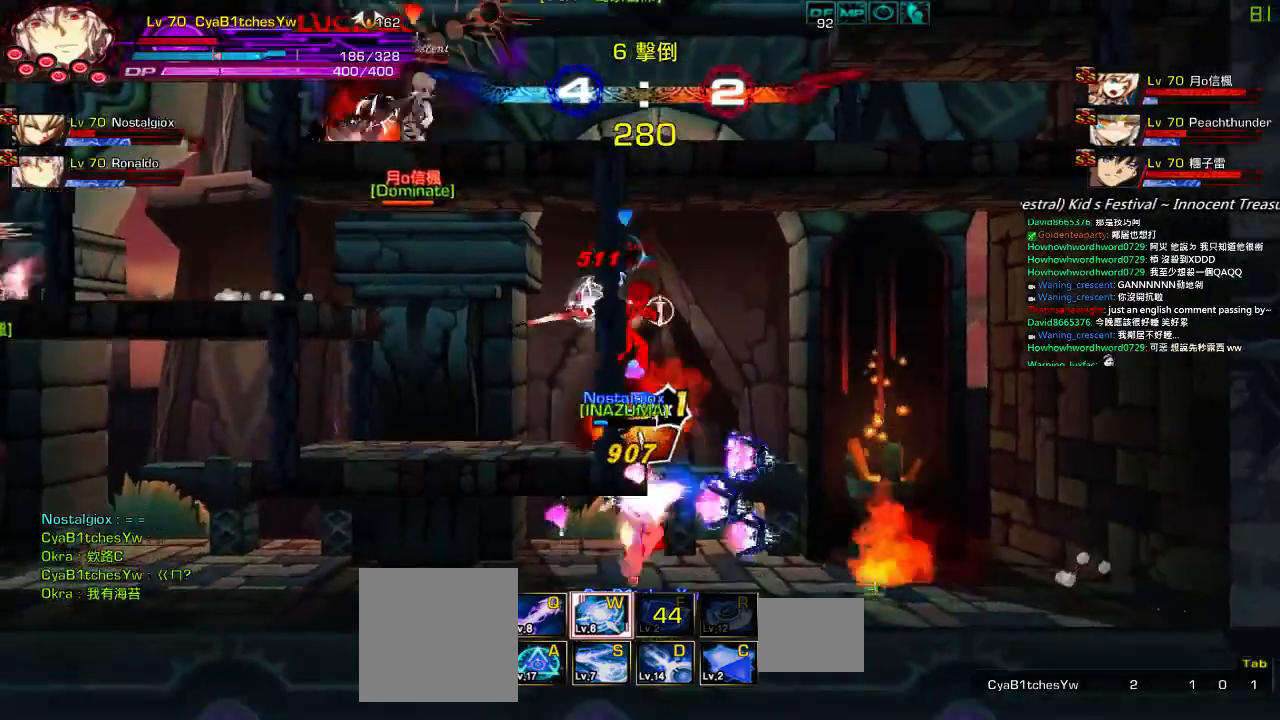
{"keys": ["right"], "events": [[34, "q", "down"], [67, "right", "down"], [134, "q", "up"], [134, "up", "down"], [234, "left", "down"], [234, "right", "up"], [300, "up", "up"], [334, "left", "up"], [334, "right", "down"], [400, "right", "up"], [434, "right", "down"]]}
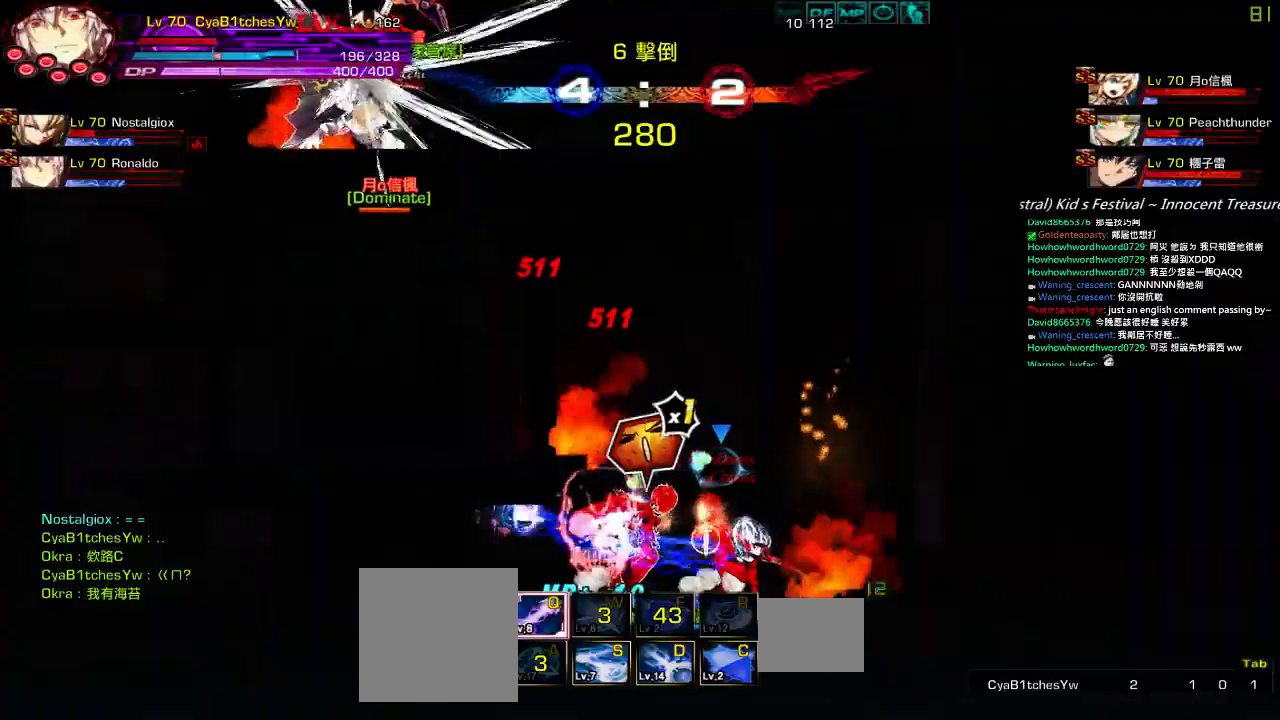
{"keys": ["right"], "events": []}
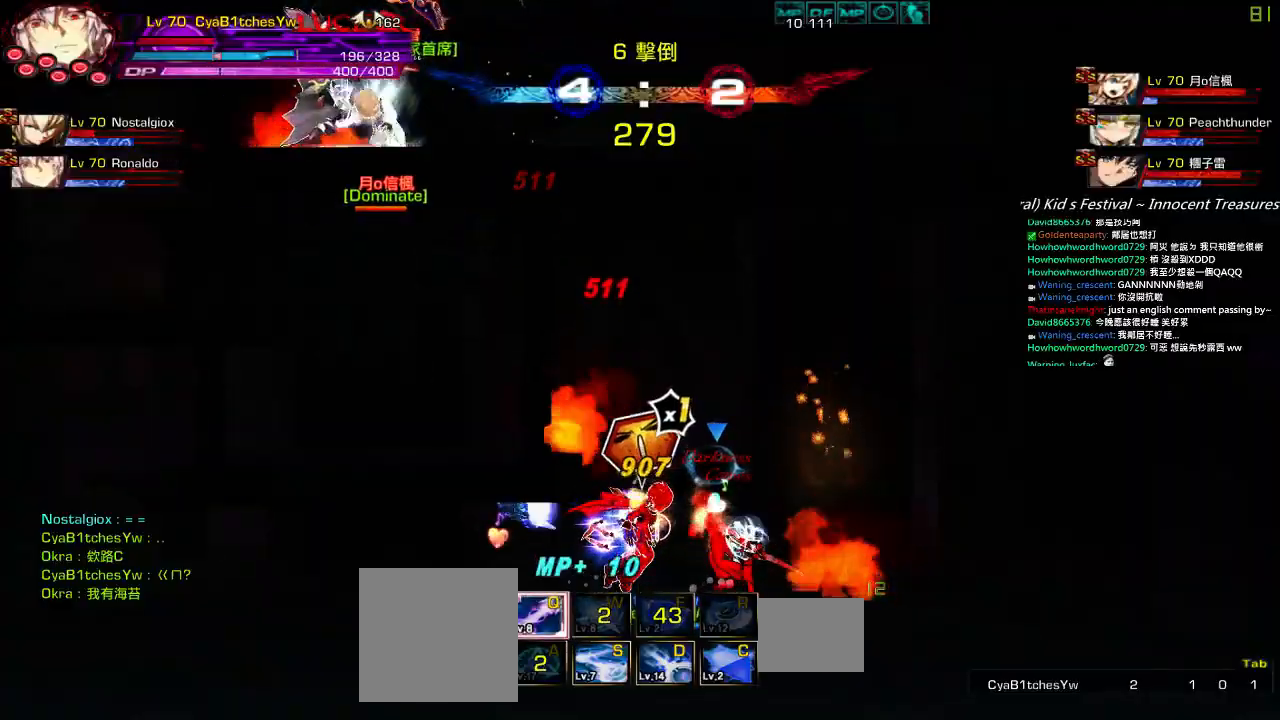
{"keys": ["right"], "events": []}